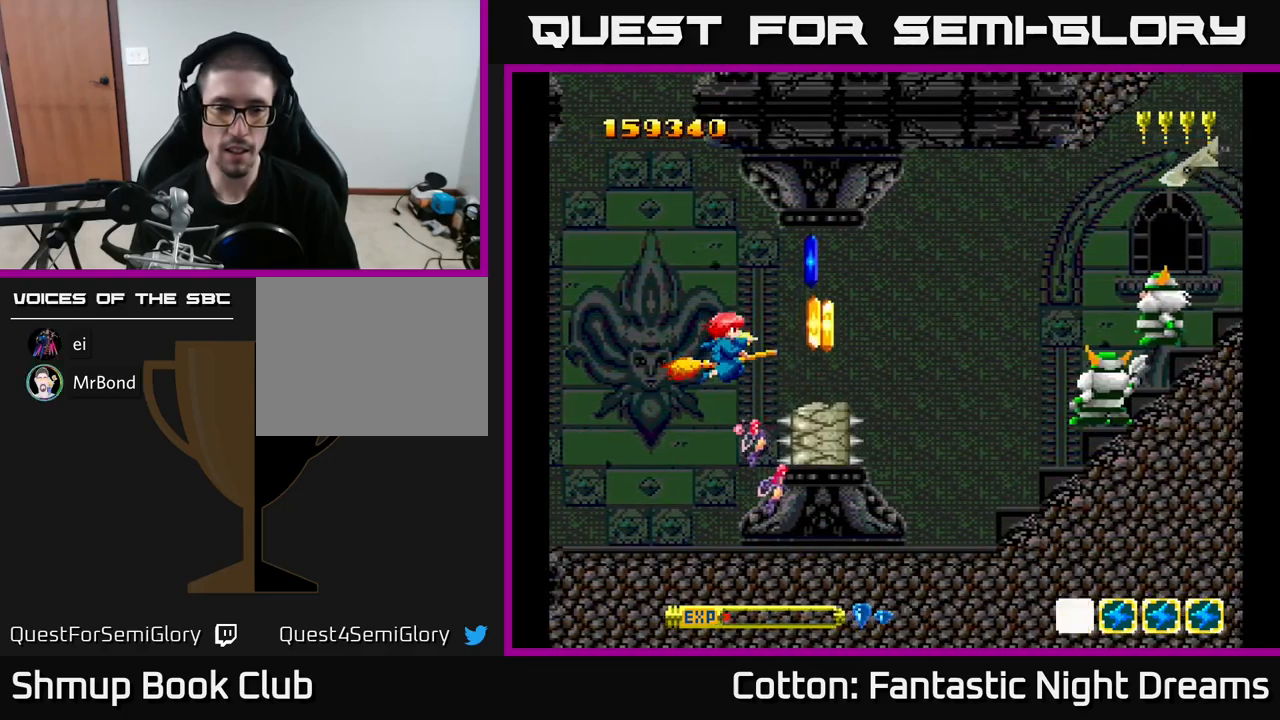
Gameplay with a controller (Xbox layout); each line is a JSON object with the inputs held at the frame after it. "events" lists button and stick changes between this image and that frame as [ms after this image, input, new state], when the widget could be followed in between. Not read: left_stick.
{"buttons": ["Y", "DPAD_UP"], "right_stick": "center", "events": [[84, "DPAD_DOWN", "down"], [134, "DPAD_LEFT", "down"], [317, "DPAD_LEFT", "up"], [384, "DPAD_DOWN", "up"], [417, "DPAD_UP", "down"]]}
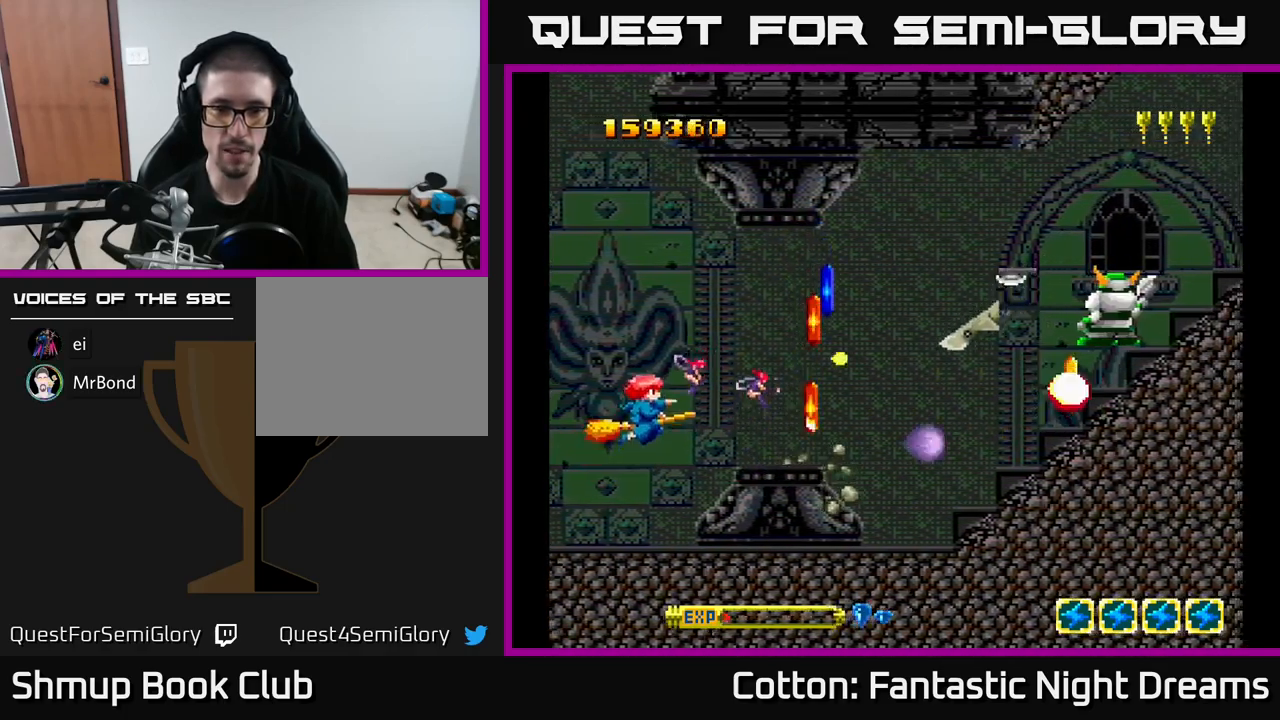
{"buttons": ["Y", "DPAD_UP"], "right_stick": "center", "events": [[17, "DPAD_RIGHT", "down"], [17, "DPAD_UP", "up"], [50, "B", "down"], [167, "DPAD_RIGHT", "up"], [167, "DPAD_UP", "down"], [384, "B", "up"], [384, "Y", "up"], [467, "Y", "down"]]}
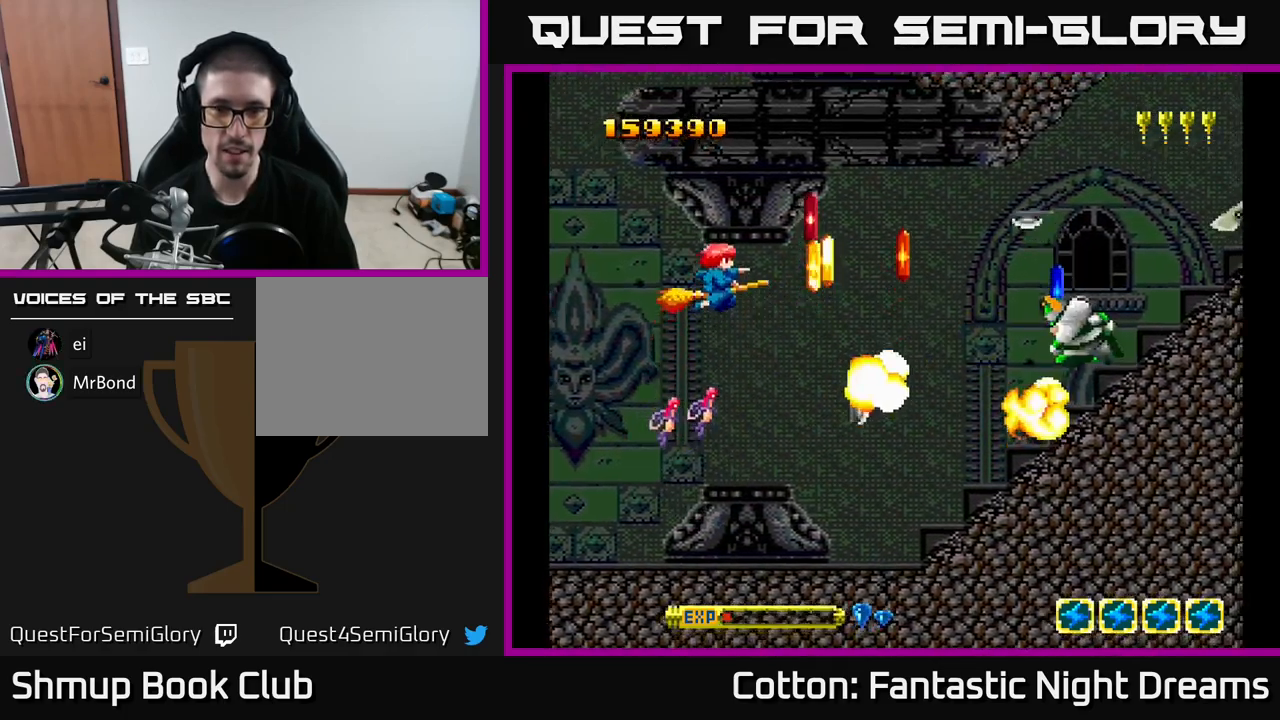
{"buttons": ["DPAD_UP", "DPAD_LEFT"], "right_stick": "center"}
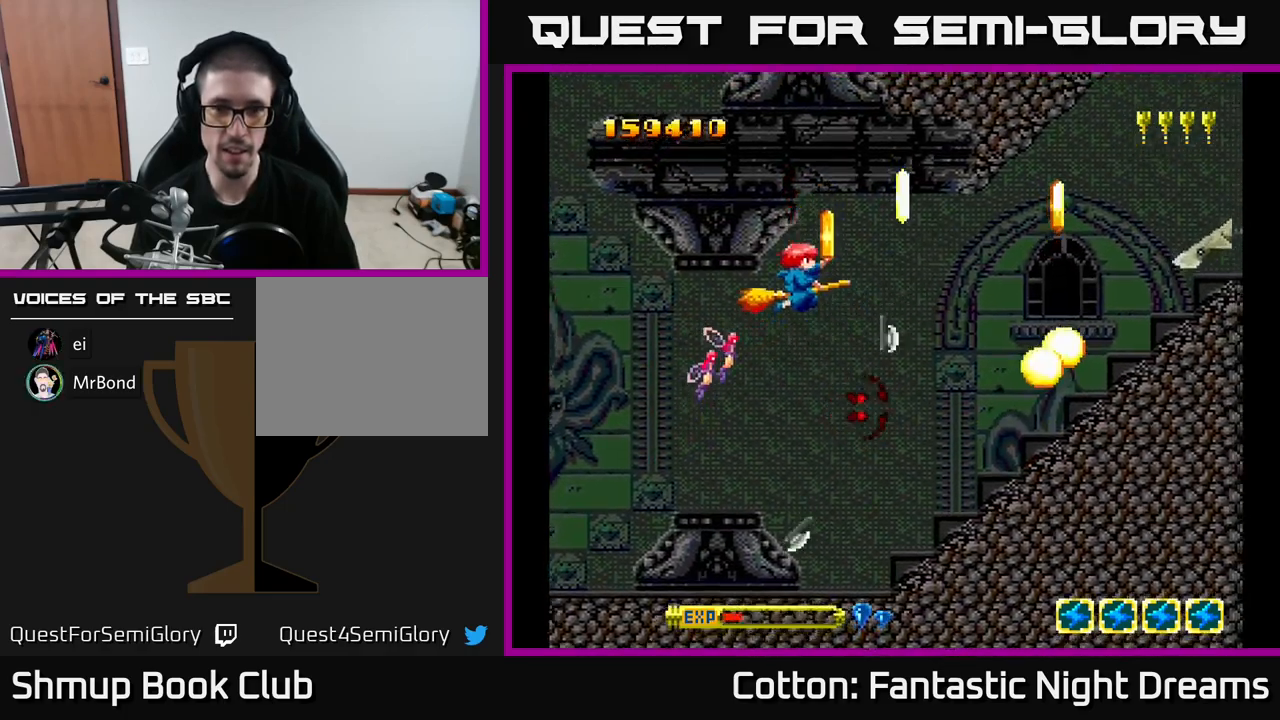
{"buttons": ["Y", "DPAD_DOWN"], "right_stick": "center"}
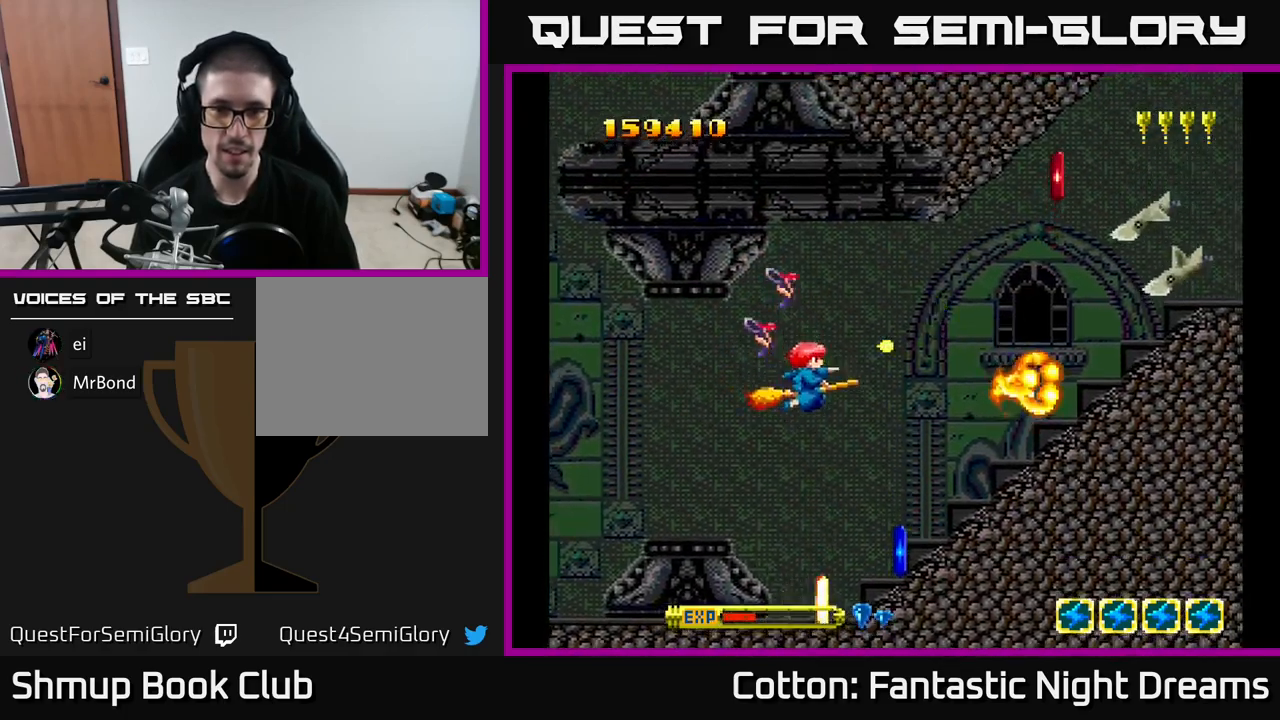
{"buttons": ["Y", "DPAD_DOWN"], "right_stick": "center", "events": [[34, "DPAD_LEFT", "down"], [117, "DPAD_LEFT", "up"], [184, "DPAD_RIGHT", "down"], [300, "DPAD_RIGHT", "up"]]}
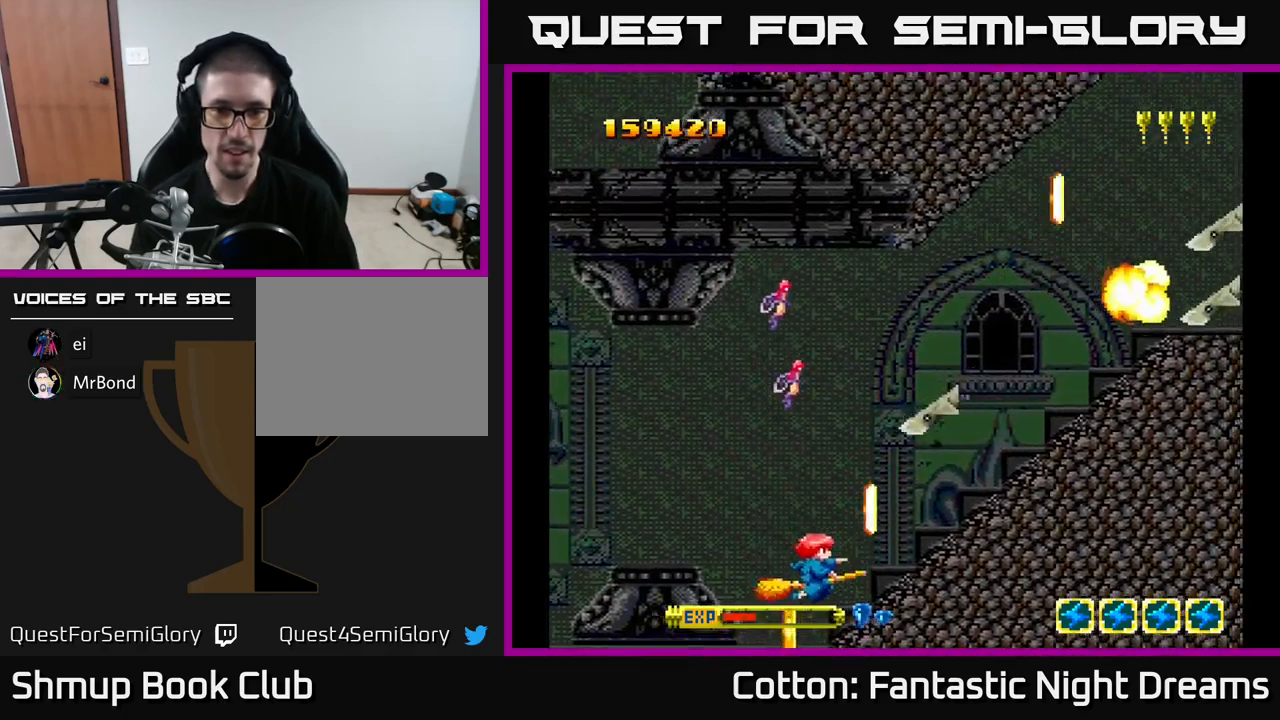
{"buttons": ["Y", "DPAD_RIGHT"], "right_stick": "center", "events": [[100, "DPAD_DOWN", "up"], [100, "DPAD_LEFT", "down"], [134, "DPAD_UP", "down"], [384, "DPAD_LEFT", "up"], [400, "DPAD_RIGHT", "down"], [417, "DPAD_UP", "up"]]}
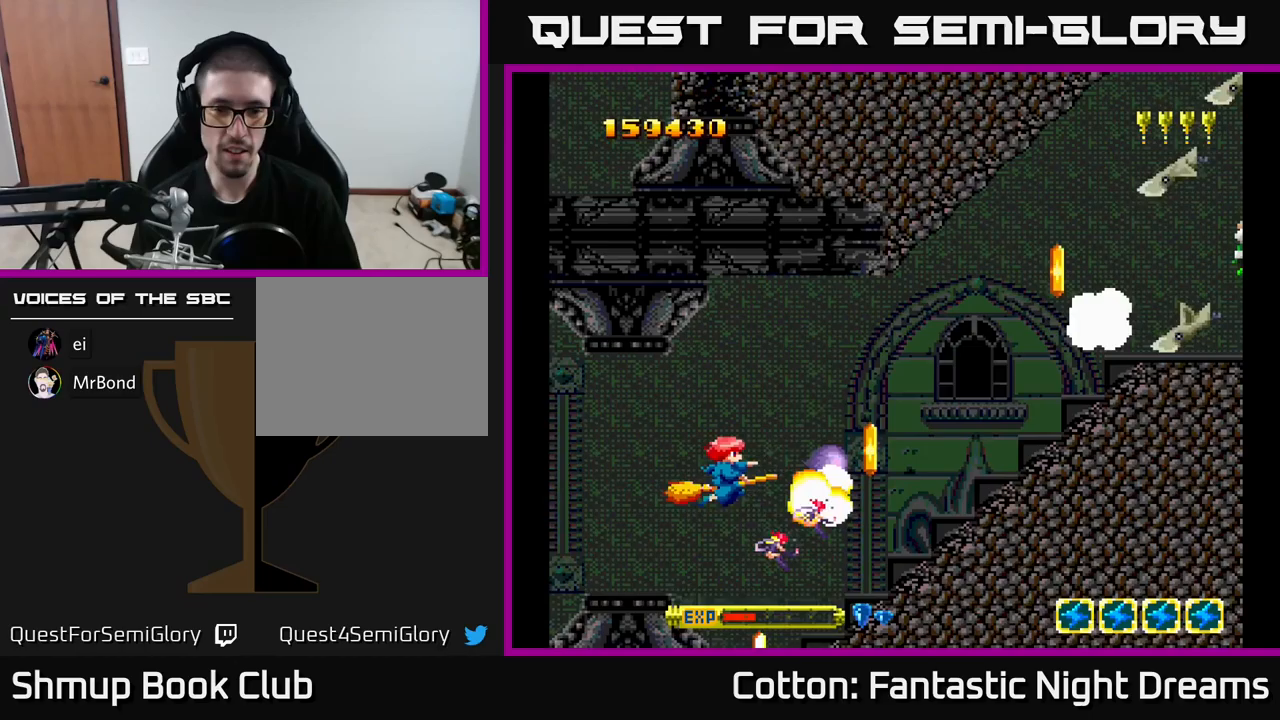
{"buttons": ["DPAD_UP"], "right_stick": "center", "events": [[33, "DPAD_DOWN", "down"], [83, "Y", "up"], [100, "DPAD_RIGHT", "up"], [167, "DPAD_RIGHT", "down"], [200, "DPAD_DOWN", "up"], [267, "DPAD_UP", "down"], [333, "DPAD_RIGHT", "up"]]}
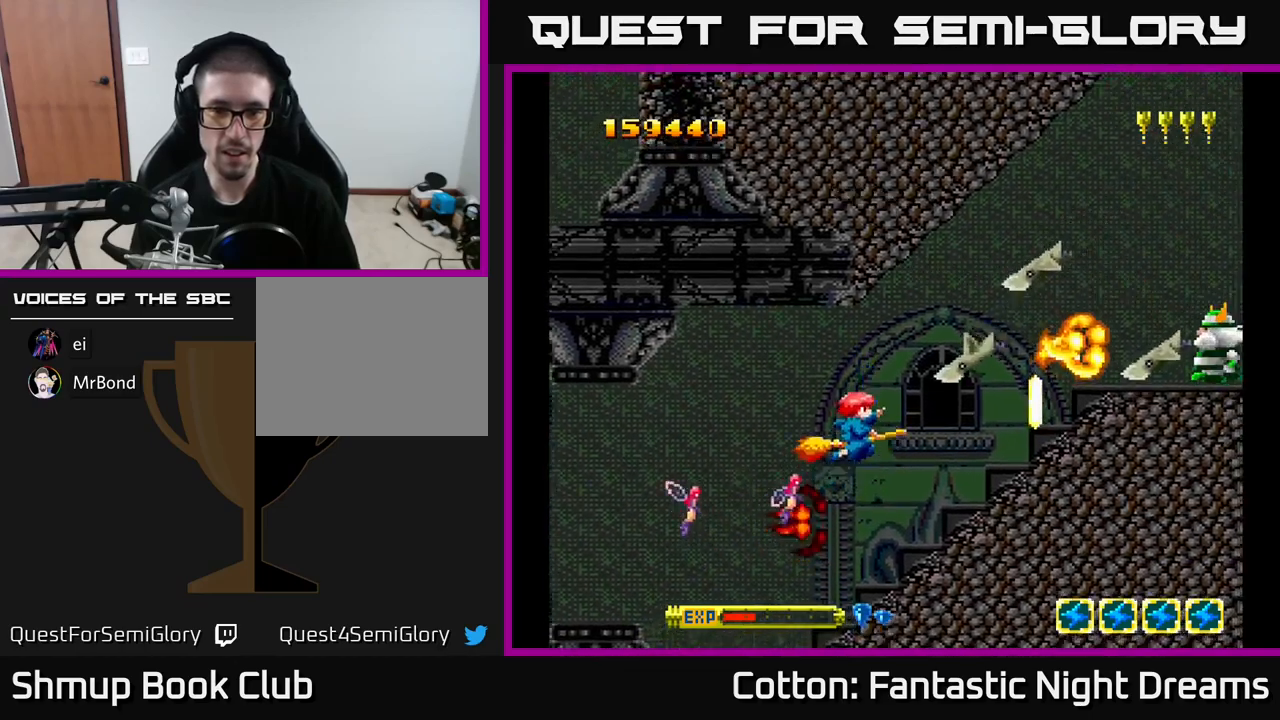
{"buttons": ["DPAD_DOWN", "DPAD_RIGHT"], "right_stick": "center"}
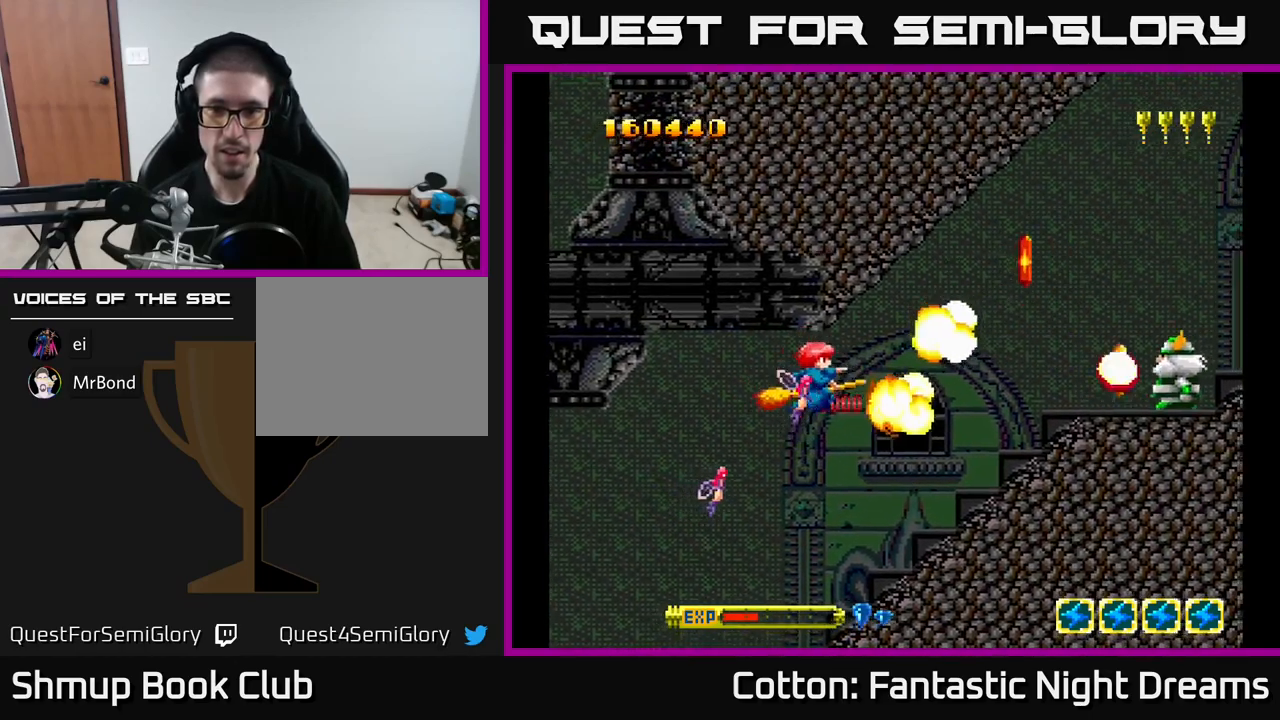
{"buttons": [], "right_stick": "center", "events": [[33, "DPAD_DOWN", "up"], [217, "DPAD_DOWN", "down"], [217, "Y", "down"], [250, "DPAD_RIGHT", "up"], [283, "DPAD_LEFT", "down"], [333, "DPAD_DOWN", "up"], [383, "DPAD_LEFT", "up"], [417, "DPAD_RIGHT", "down"], [483, "DPAD_RIGHT", "up"], [500, "Y", "up"]]}
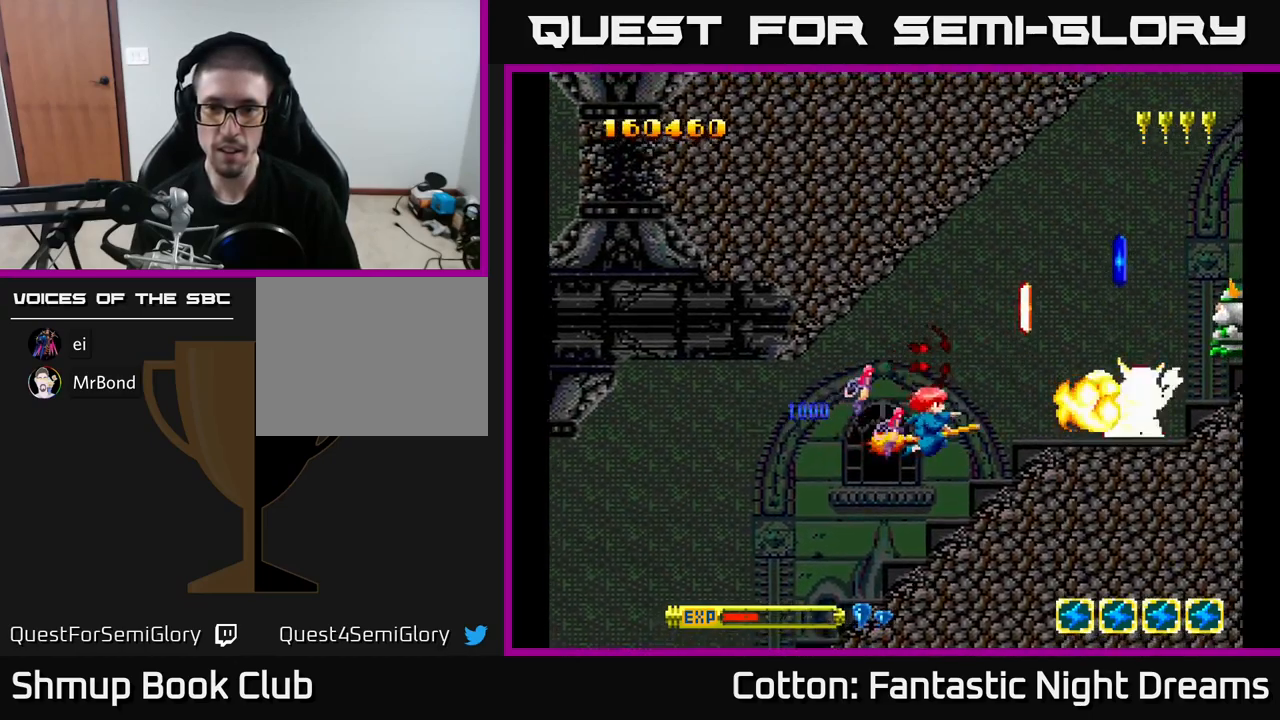
{"buttons": ["DPAD_LEFT"], "right_stick": "center", "events": [[17, "DPAD_LEFT", "down"], [133, "DPAD_LEFT", "up"], [167, "DPAD_RIGHT", "down"], [300, "Y", "down"], [333, "DPAD_DOWN", "down"], [333, "DPAD_RIGHT", "up"], [350, "DPAD_DOWN", "up"], [383, "DPAD_LEFT", "down"], [417, "Y", "up"]]}
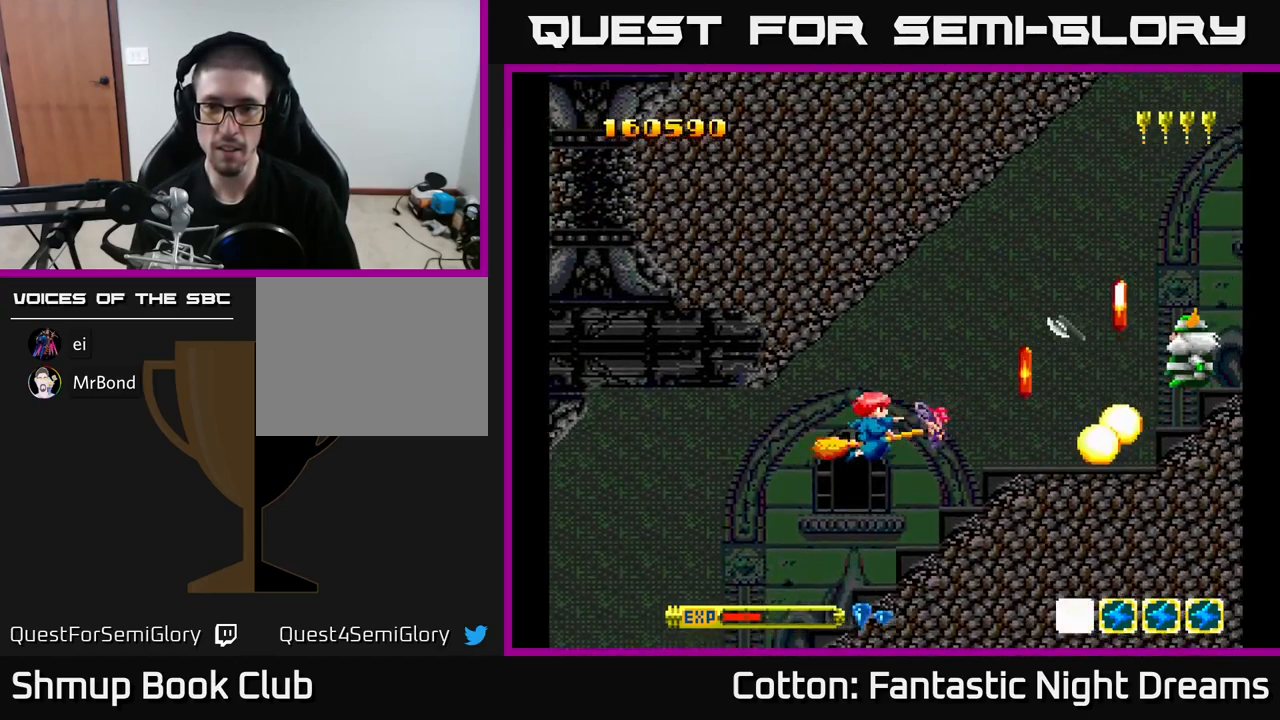
{"buttons": ["DPAD_UP", "DPAD_RIGHT"], "right_stick": "center", "events": [[67, "DPAD_UP", "down"], [100, "DPAD_LEFT", "up"], [417, "DPAD_RIGHT", "down"], [433, "DPAD_UP", "up"], [500, "DPAD_UP", "down"]]}
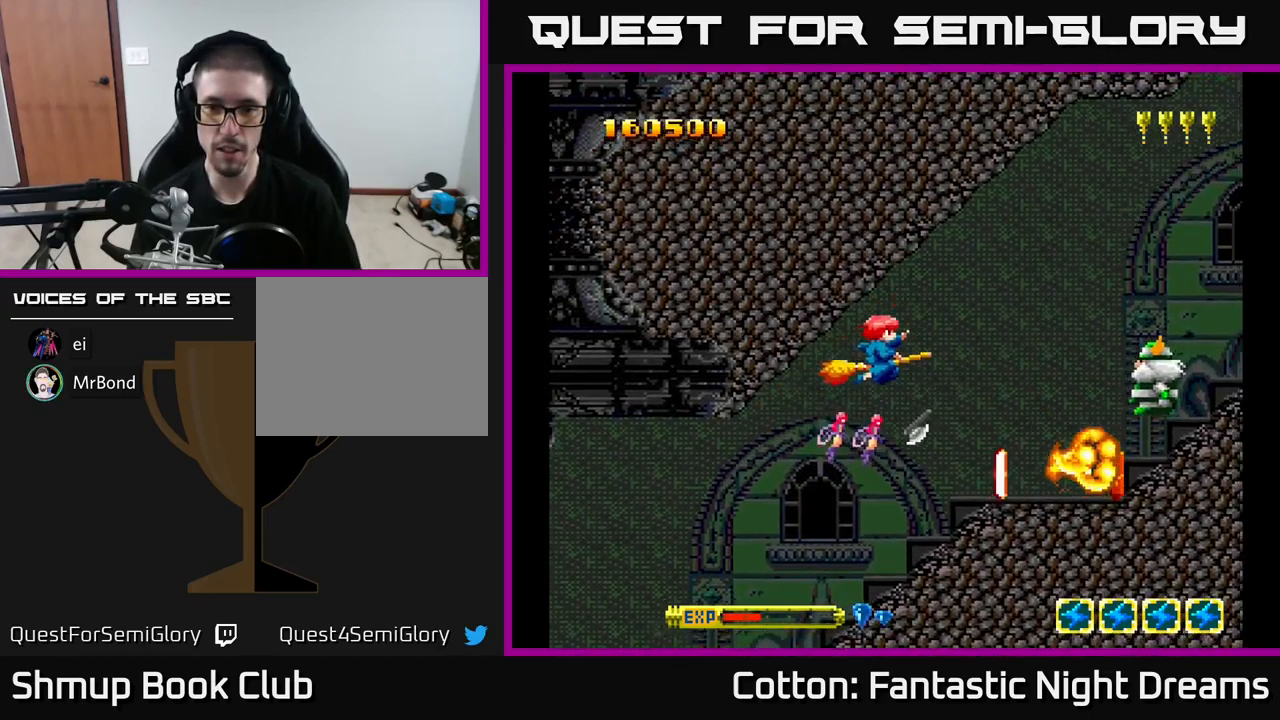
{"buttons": ["DPAD_DOWN", "DPAD_LEFT"], "right_stick": "center"}
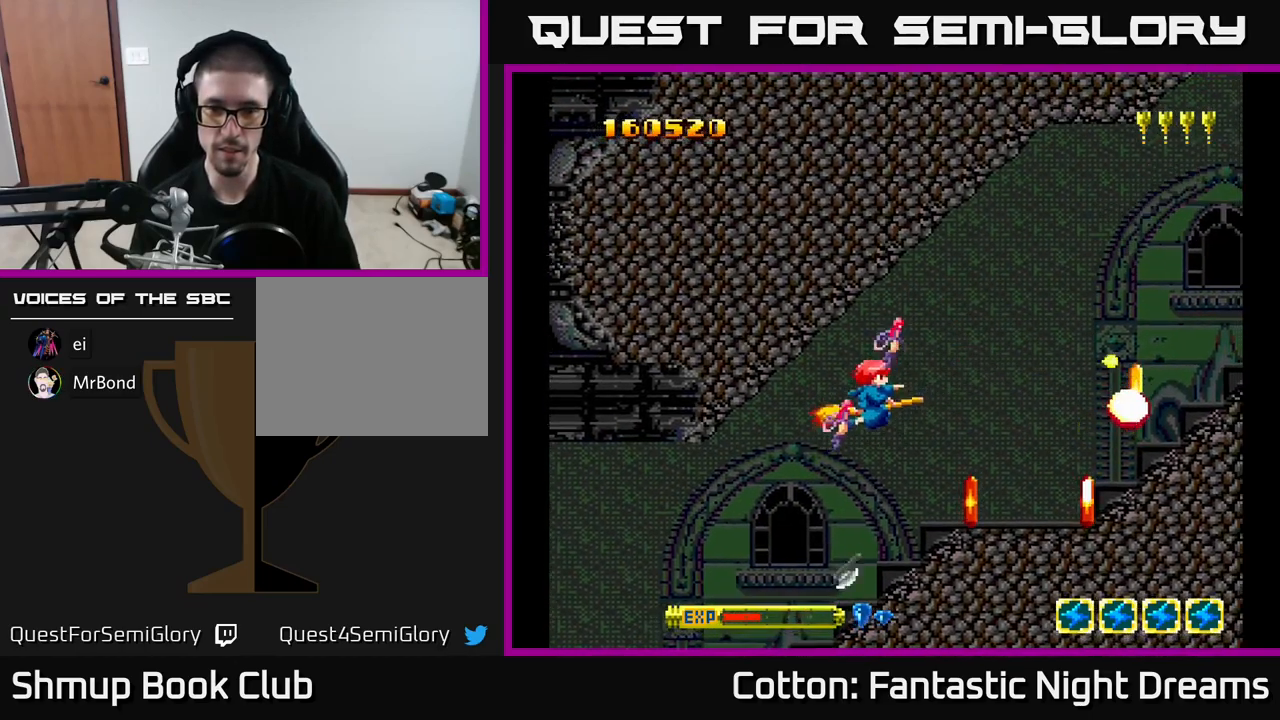
{"buttons": ["B", "DPAD_DOWN", "DPAD_LEFT"], "right_stick": "center"}
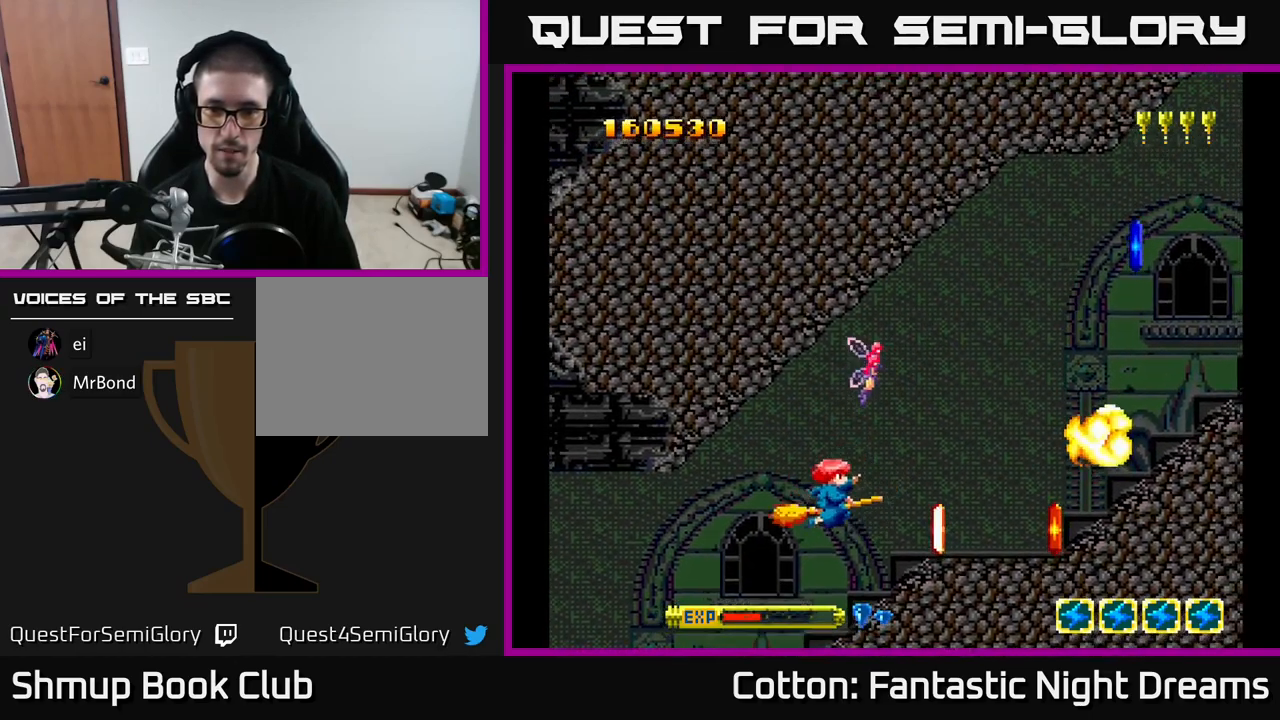
{"buttons": ["DPAD_RIGHT"], "right_stick": "center", "events": [[33, "DPAD_DOWN", "up"], [33, "DPAD_LEFT", "up"], [100, "B", "up"], [317, "DPAD_UP", "down"], [400, "DPAD_UP", "up"], [417, "DPAD_RIGHT", "down"]]}
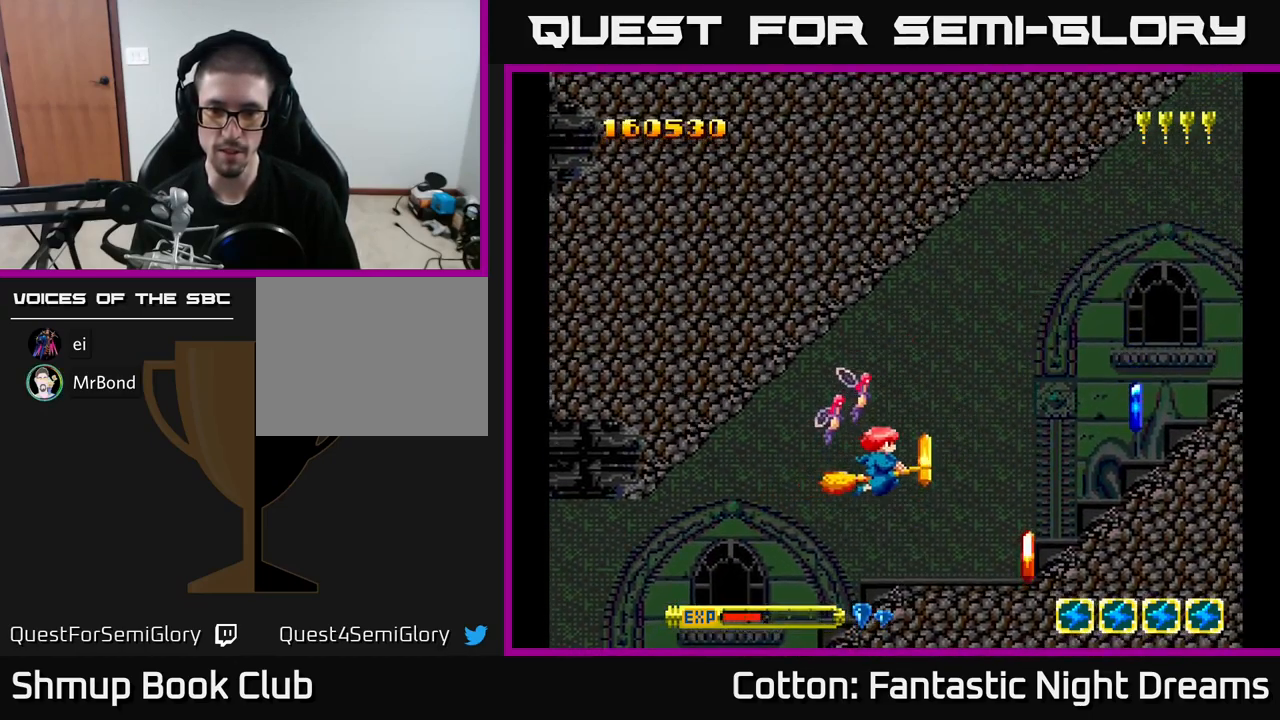
{"buttons": [], "right_stick": "center"}
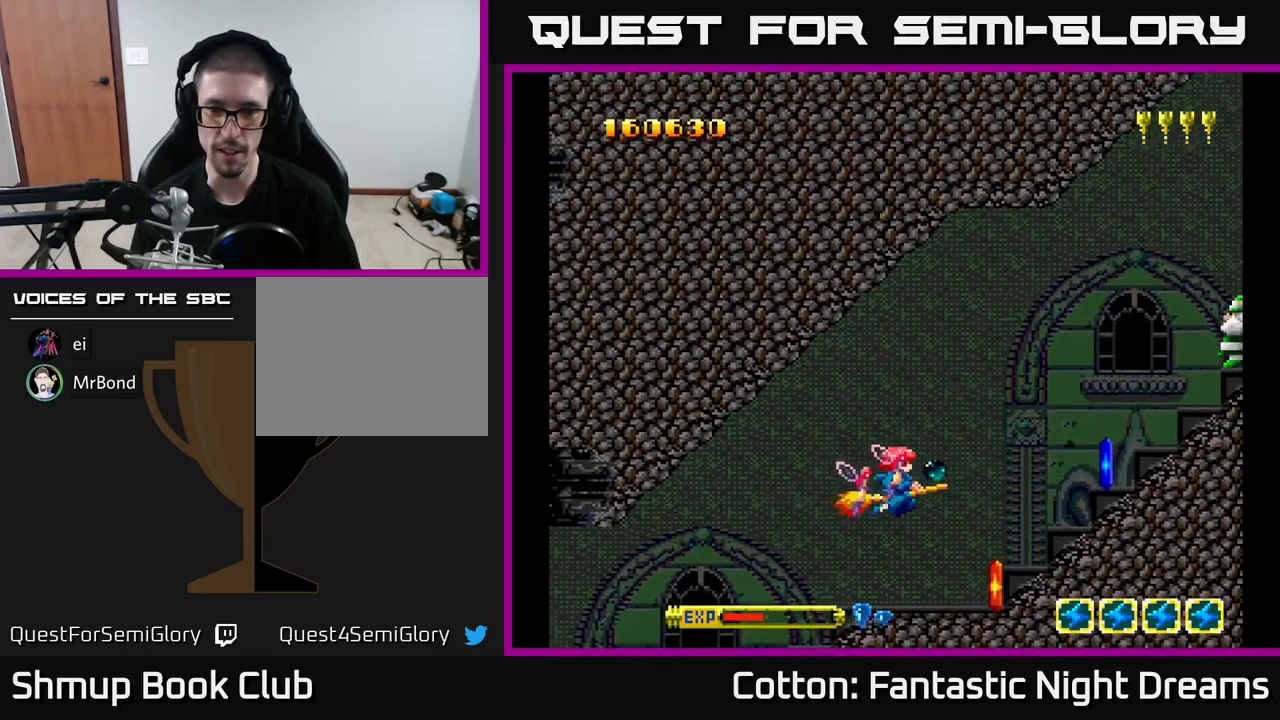
{"buttons": [], "right_stick": "center", "events": []}
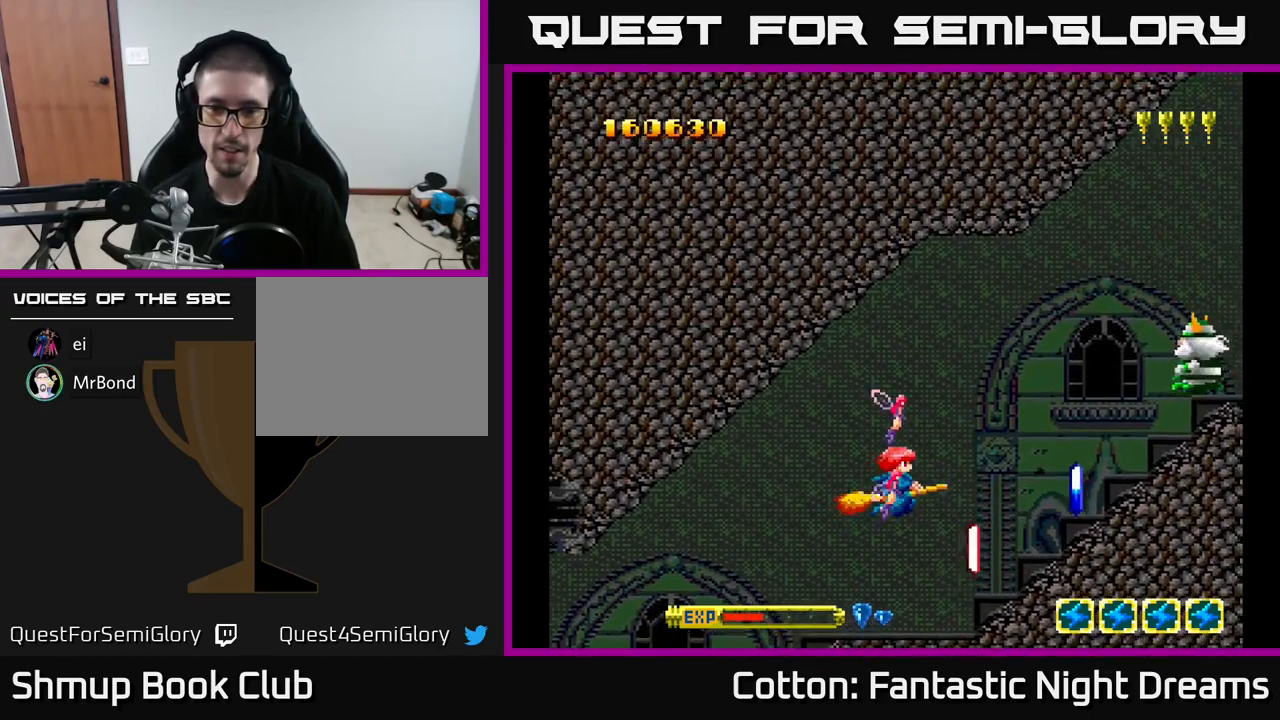
{"buttons": ["DPAD_UP", "DPAD_RIGHT"], "right_stick": "center", "events": [[66, "DPAD_DOWN", "down"], [133, "DPAD_RIGHT", "down"], [233, "DPAD_RIGHT", "up"], [316, "DPAD_RIGHT", "down"], [366, "DPAD_DOWN", "up"], [416, "DPAD_RIGHT", "up"], [416, "DPAD_UP", "down"], [516, "DPAD_RIGHT", "down"]]}
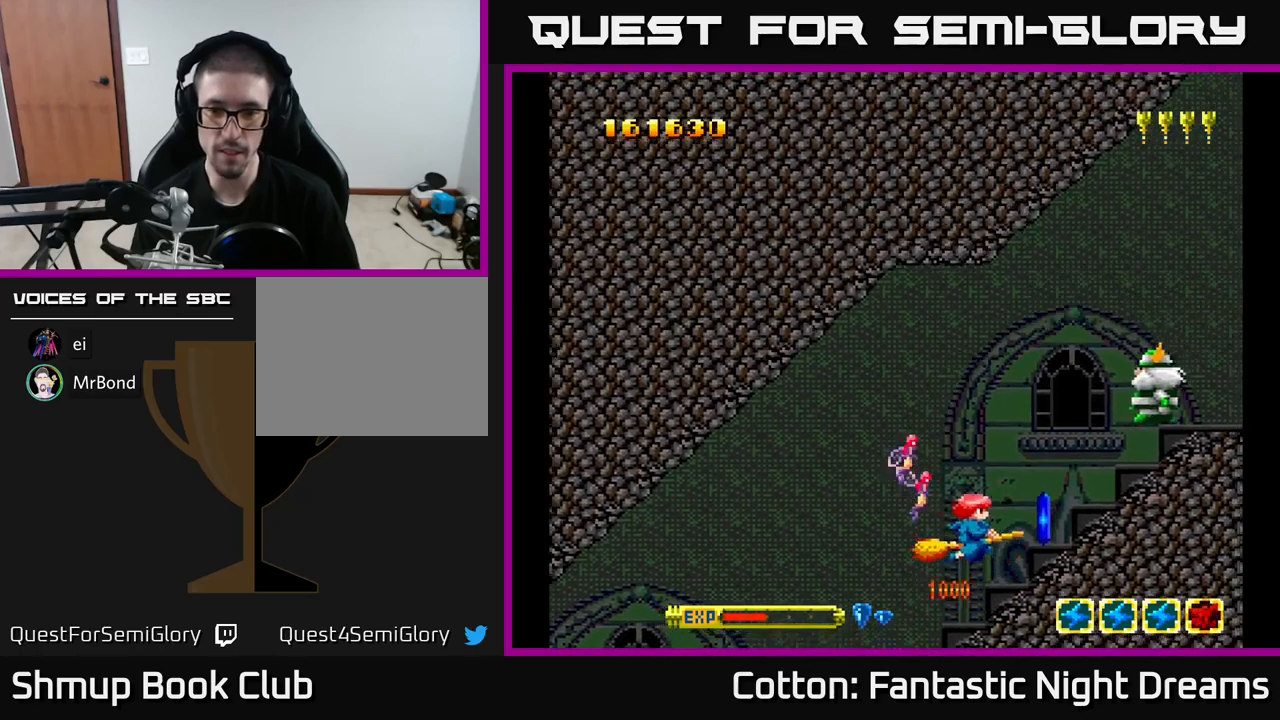
{"buttons": ["Y", "DPAD_UP"], "right_stick": "center", "events": [[50, "DPAD_UP", "up"], [200, "DPAD_RIGHT", "up"], [200, "DPAD_UP", "down"], [250, "Y", "down"], [283, "DPAD_LEFT", "down"], [367, "DPAD_LEFT", "up"]]}
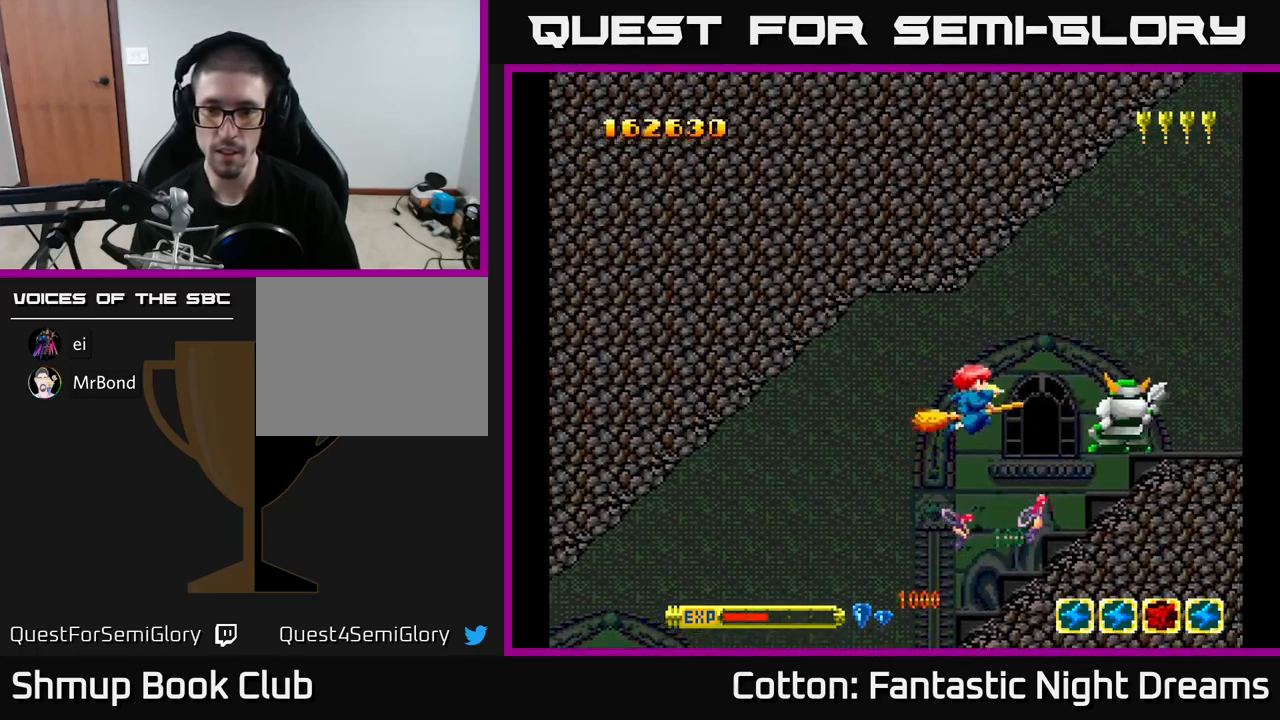
{"buttons": ["Y", "DPAD_UP", "DPAD_LEFT"], "right_stick": "center", "events": [[33, "DPAD_UP", "up"], [150, "DPAD_DOWN", "down"], [200, "DPAD_LEFT", "down"], [283, "DPAD_DOWN", "up"], [333, "DPAD_DOWN", "down"], [467, "DPAD_DOWN", "up"], [500, "DPAD_UP", "down"]]}
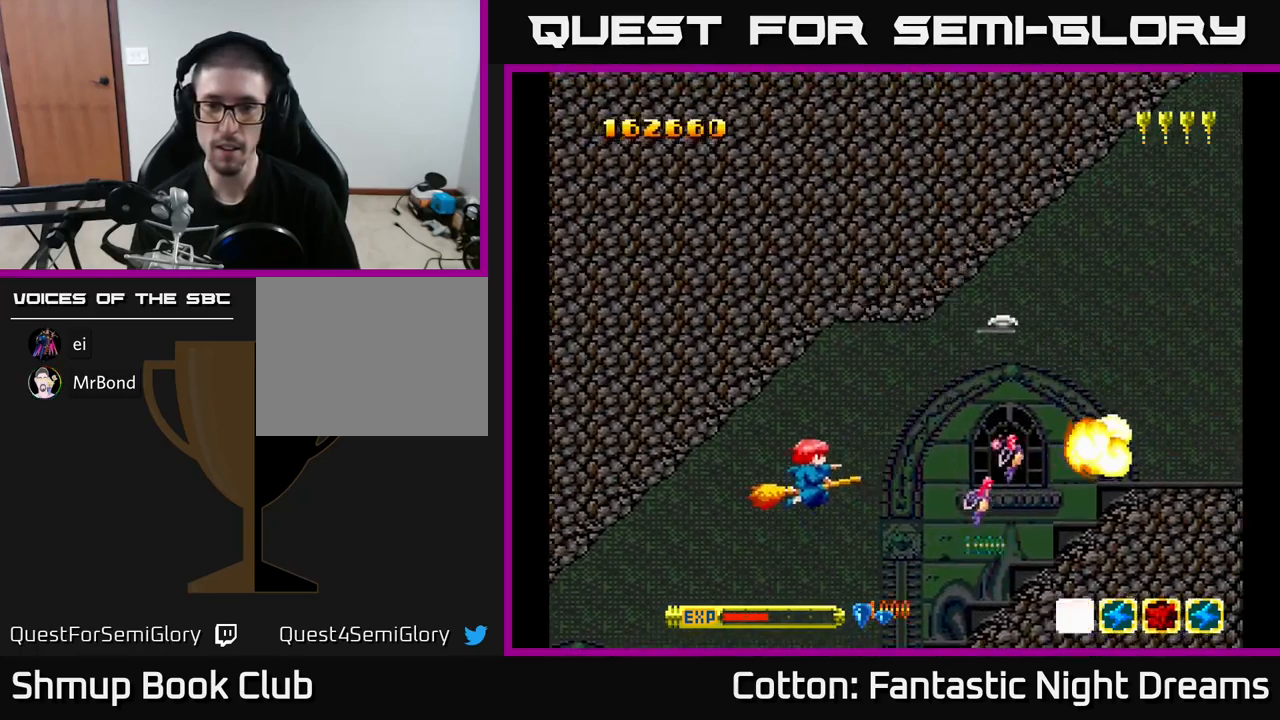
{"buttons": ["Y"], "right_stick": "center", "events": [[117, "DPAD_LEFT", "up"], [217, "DPAD_UP", "up"]]}
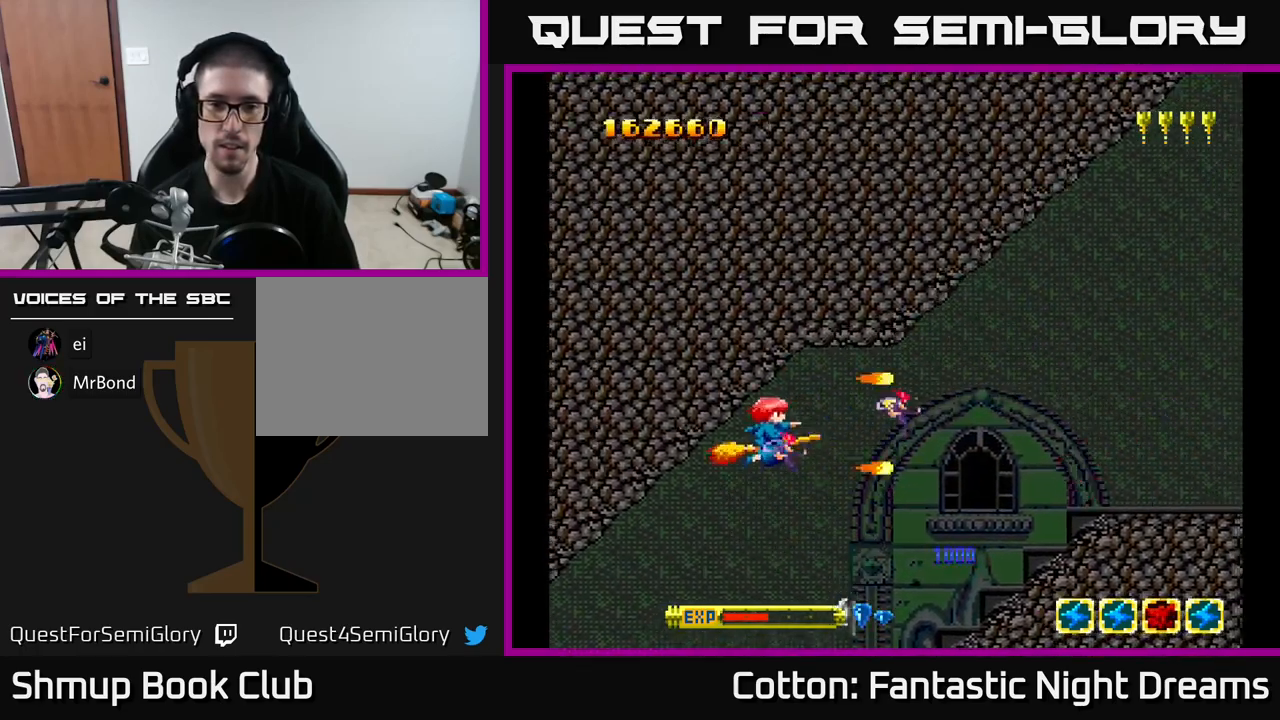
{"buttons": ["Y", "DPAD_DOWN"], "right_stick": "center", "events": [[33, "DPAD_RIGHT", "down"], [383, "DPAD_DOWN", "down"], [483, "DPAD_RIGHT", "up"]]}
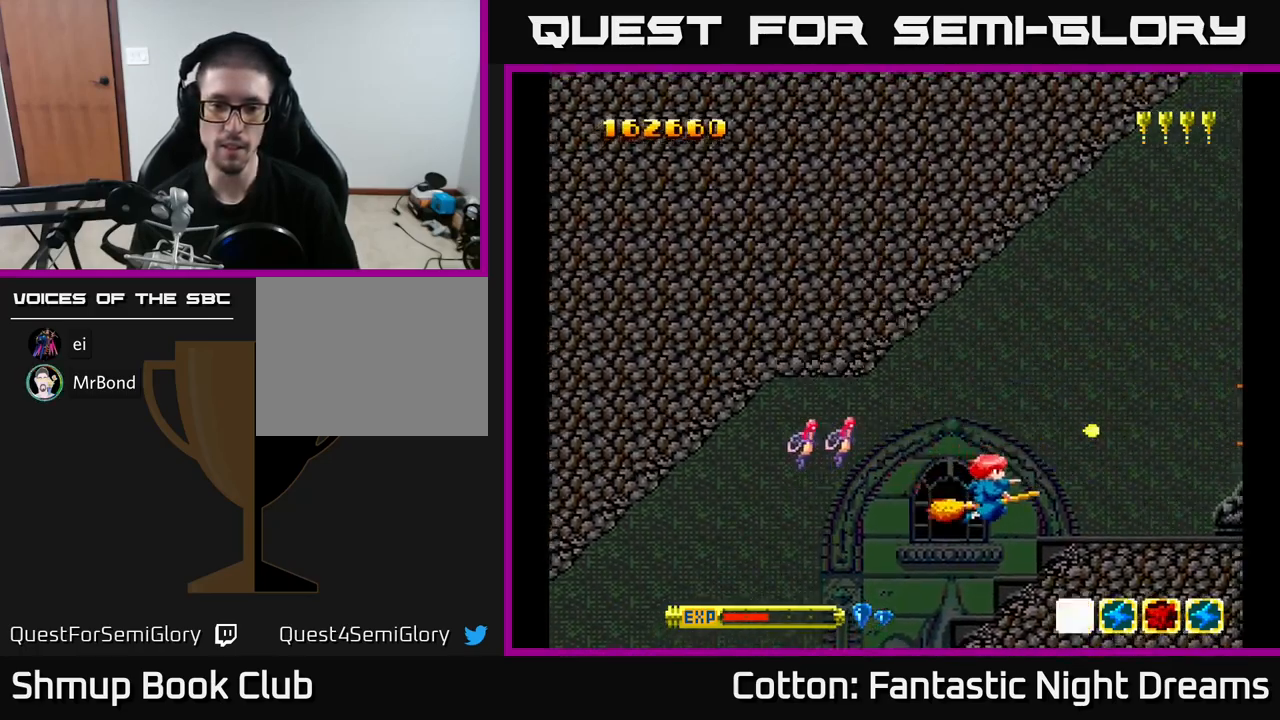
{"buttons": ["Y"], "right_stick": "center", "events": [[33, "DPAD_DOWN", "up"], [83, "DPAD_UP", "down"], [367, "DPAD_UP", "up"]]}
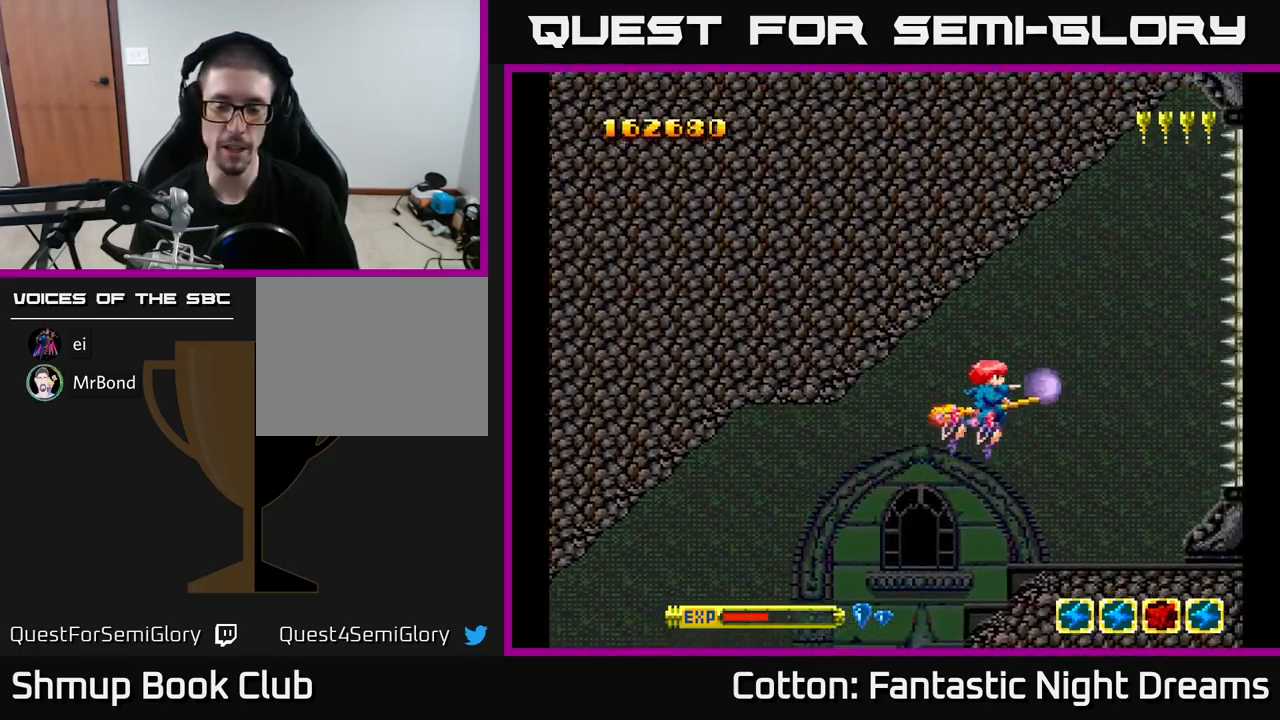
{"buttons": ["Y", "DPAD_UP", "DPAD_RIGHT"], "right_stick": "center", "events": [[383, "DPAD_UP", "down"], [400, "DPAD_RIGHT", "down"]]}
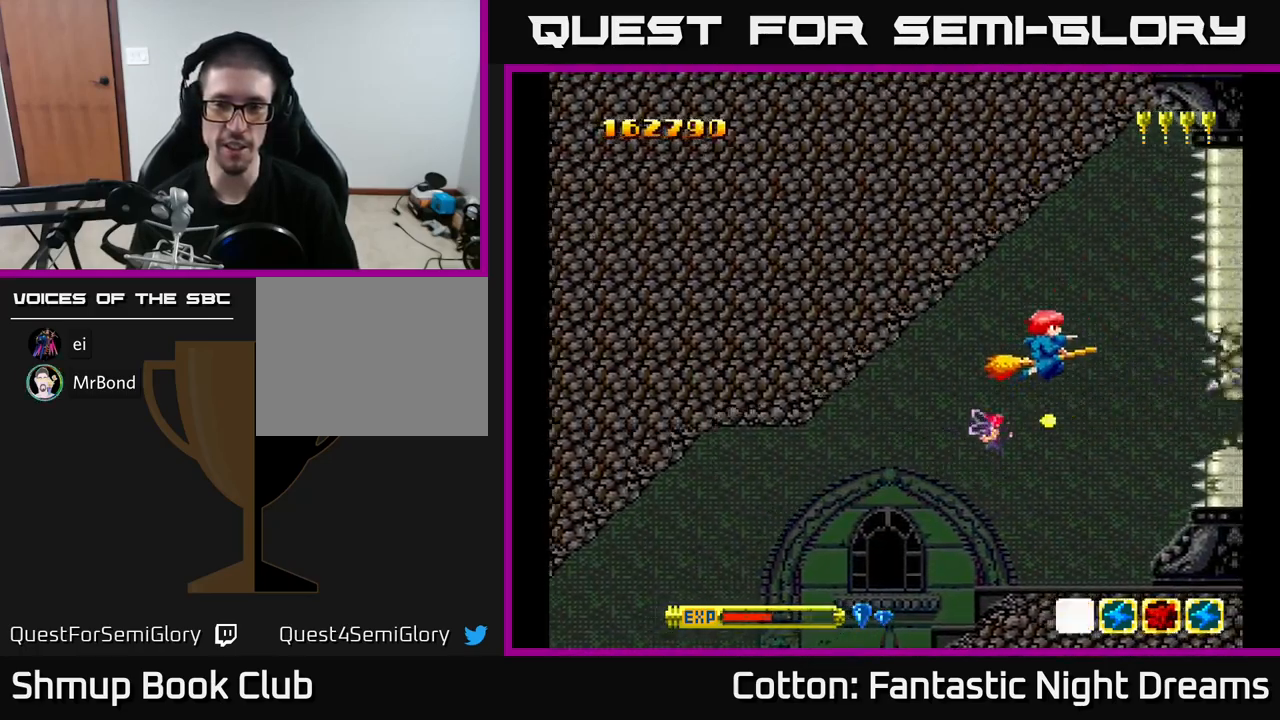
{"buttons": ["B", "Y"], "right_stick": "center", "events": [[150, "DPAD_RIGHT", "up"], [183, "B", "down"], [500, "DPAD_UP", "up"]]}
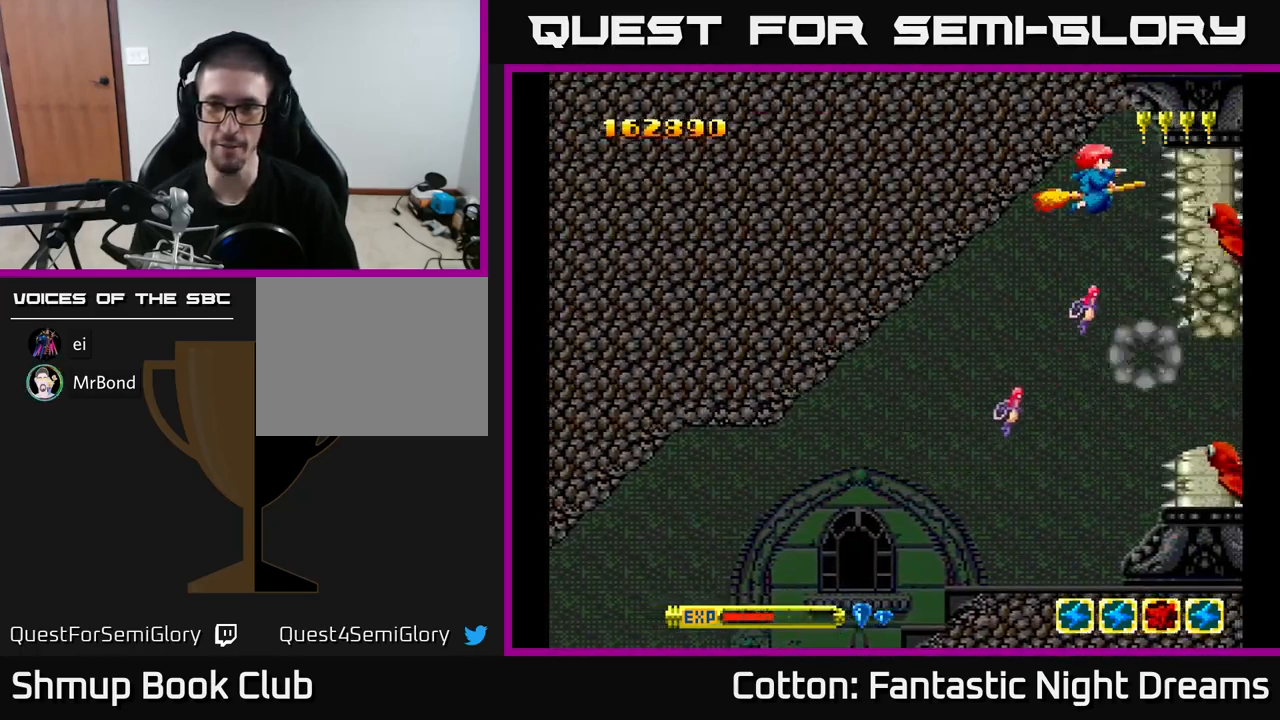
{"buttons": ["B", "Y", "DPAD_DOWN", "DPAD_LEFT"], "right_stick": "center", "events": [[50, "DPAD_DOWN", "down"], [250, "DPAD_LEFT", "down"], [400, "DPAD_LEFT", "up"], [467, "DPAD_LEFT", "down"]]}
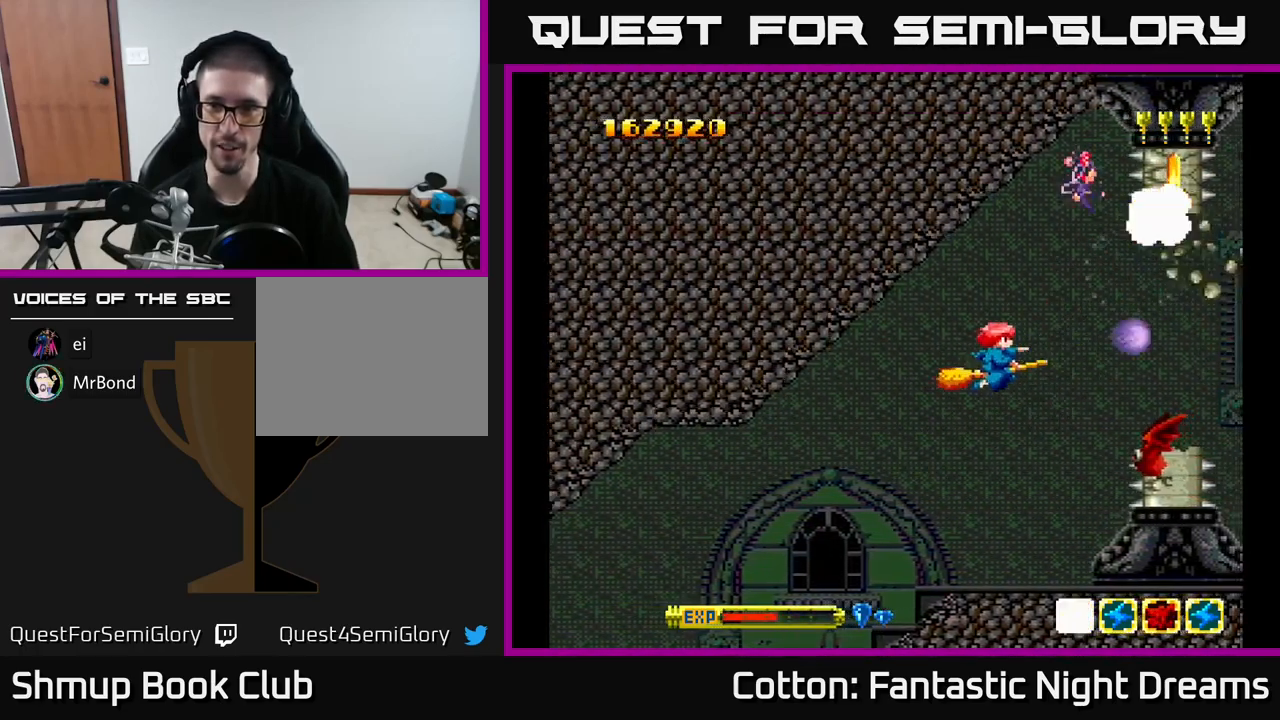
{"buttons": ["B", "Y", "DPAD_LEFT"], "right_stick": "center", "events": [[83, "DPAD_LEFT", "up"], [383, "DPAD_LEFT", "down"], [417, "DPAD_DOWN", "up"]]}
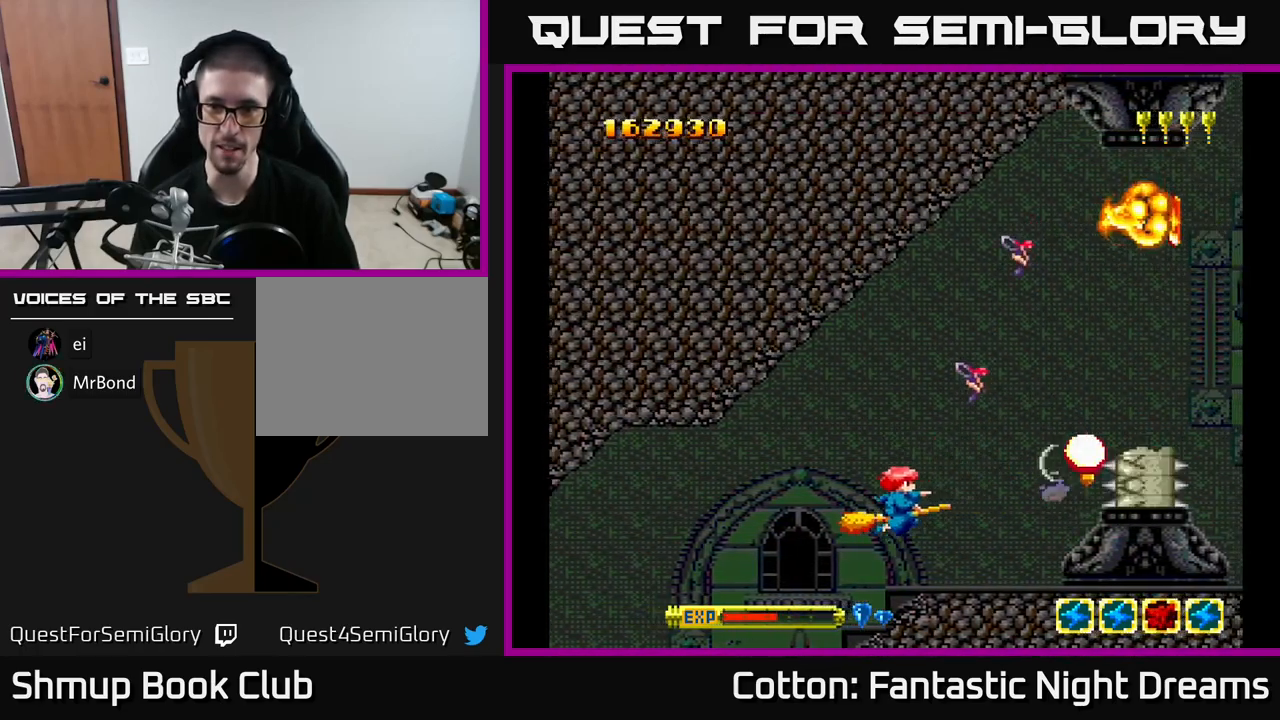
{"buttons": ["B", "Y", "DPAD_UP", "DPAD_RIGHT"], "right_stick": "center", "events": [[33, "DPAD_UP", "down"], [117, "DPAD_LEFT", "up"], [200, "DPAD_RIGHT", "down"]]}
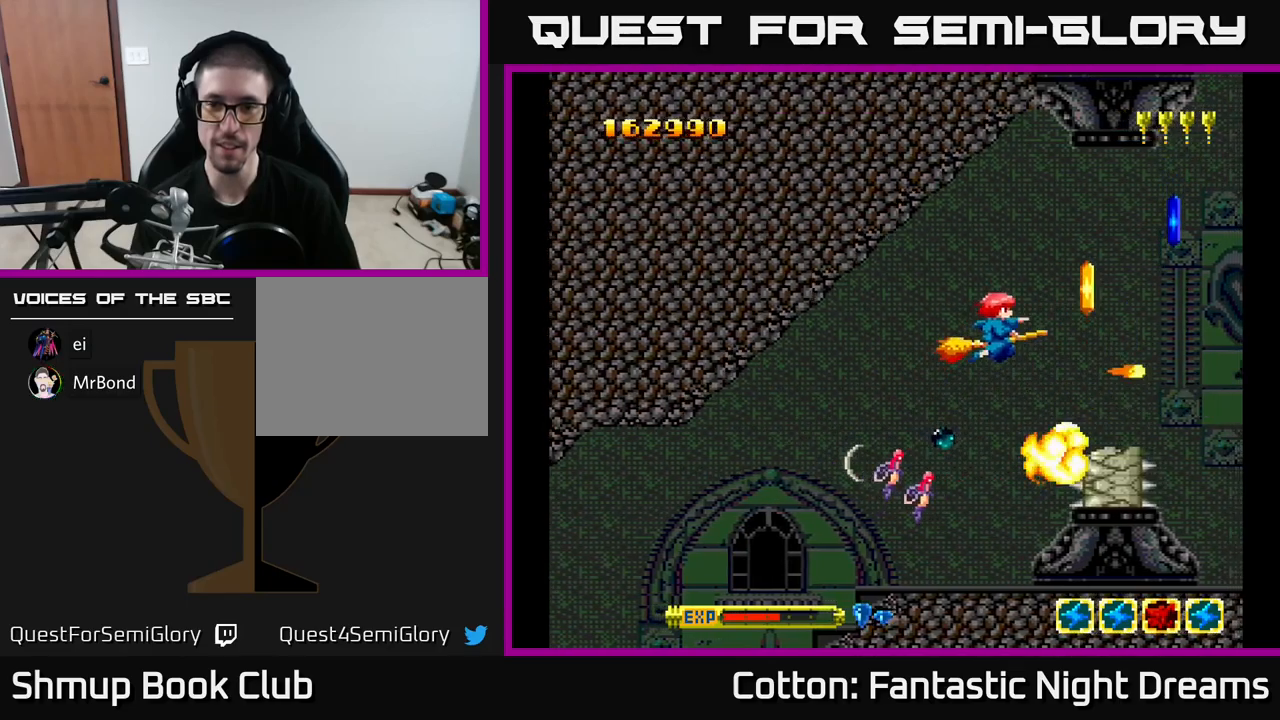
{"buttons": ["B", "Y", "DPAD_LEFT"], "right_stick": "center", "events": [[17, "B", "up"], [50, "Y", "up"], [84, "DPAD_RIGHT", "up"], [134, "DPAD_LEFT", "down"], [250, "DPAD_LEFT", "up"], [250, "Y", "down"], [300, "DPAD_RIGHT", "down"], [334, "DPAD_UP", "up"], [350, "B", "down"], [384, "DPAD_RIGHT", "up"], [450, "DPAD_LEFT", "down"]]}
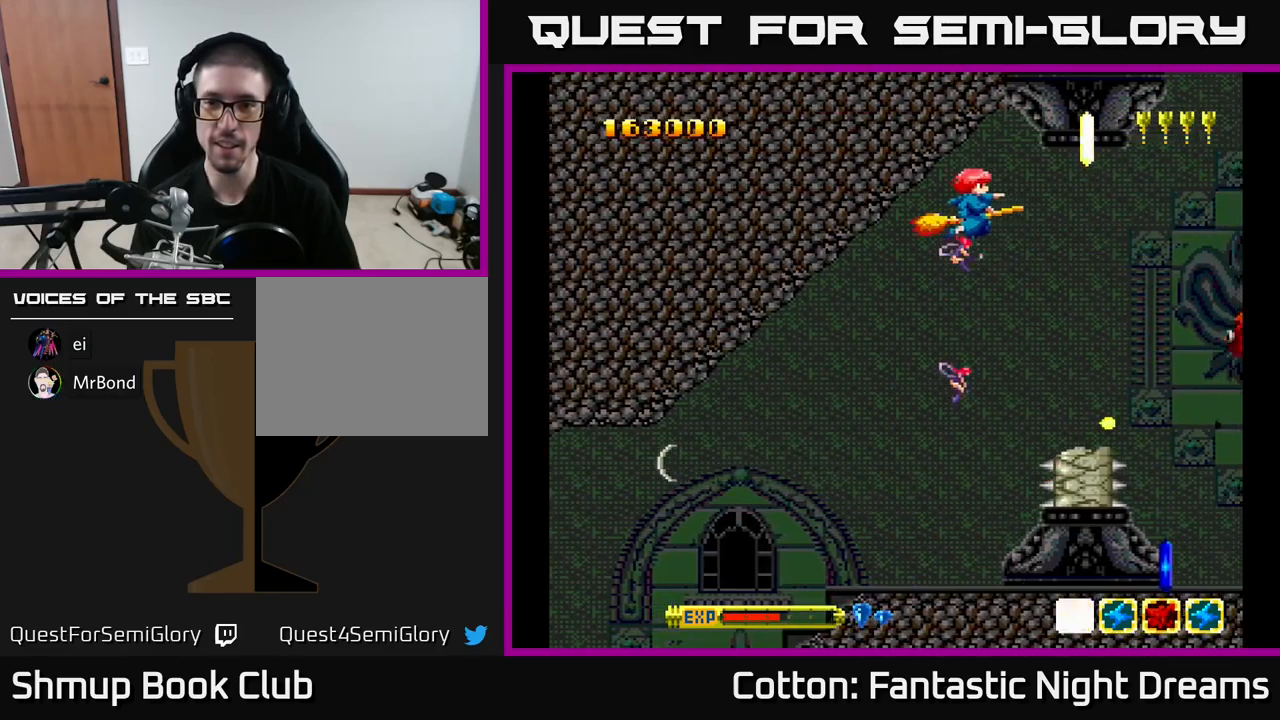
{"buttons": ["B", "Y", "DPAD_DOWN"], "right_stick": "center", "events": [[50, "DPAD_DOWN", "down"], [100, "DPAD_LEFT", "up"]]}
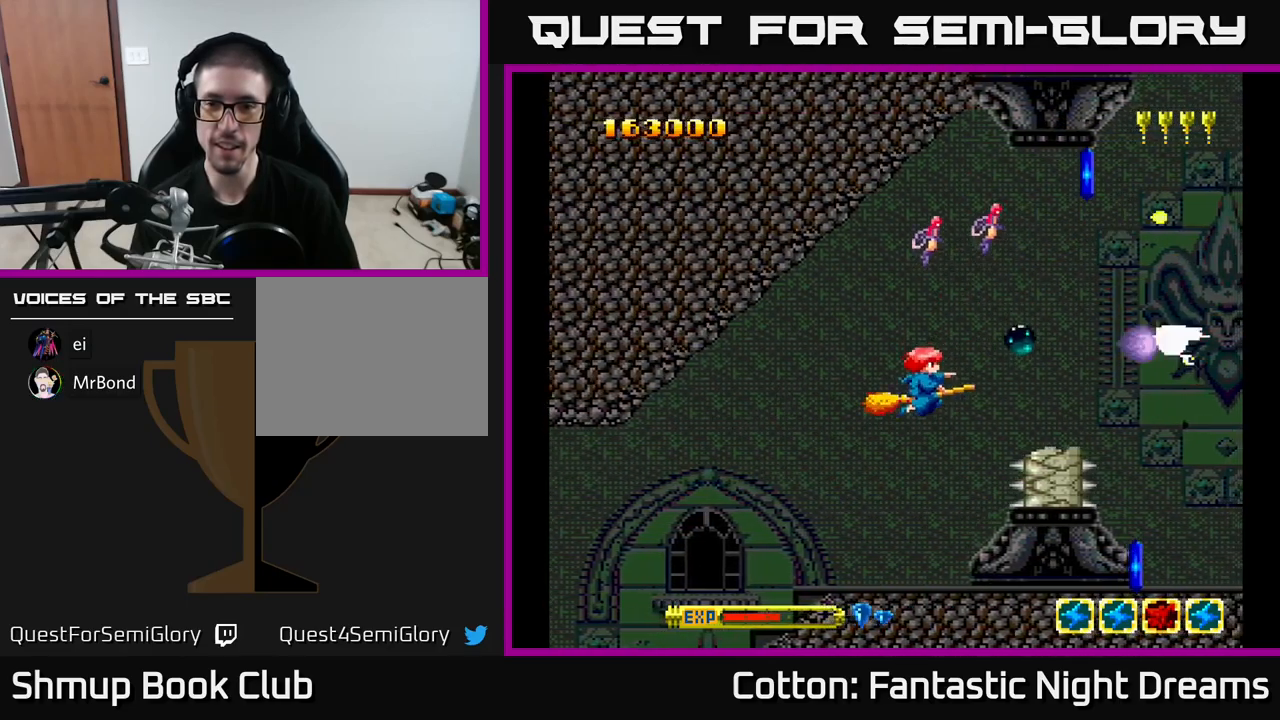
{"buttons": ["B", "Y", "DPAD_UP"], "right_stick": "center", "events": [[217, "DPAD_LEFT", "down"], [250, "DPAD_DOWN", "up"], [300, "DPAD_UP", "down"], [334, "DPAD_LEFT", "up"]]}